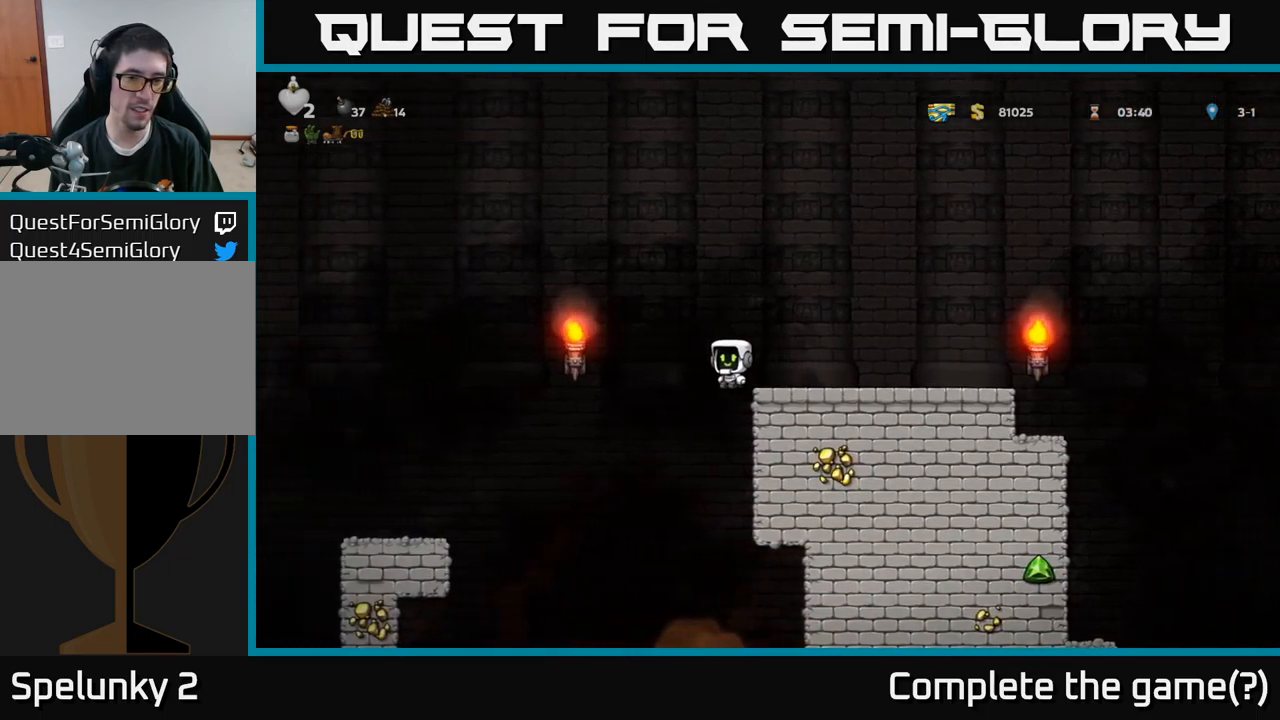
Gameplay with a controller (Xbox layout); each line is a JSON object with the inputs held at the frame after it. "events" lists button and stick changes between this image and that frame as [ms after this image, input, new state], when the widget could be followed in between.
{"buttons": ["DPAD_RIGHT"], "left_stick": "center", "right_stick": "center", "events": [[133, "DPAD_RIGHT", "down"]]}
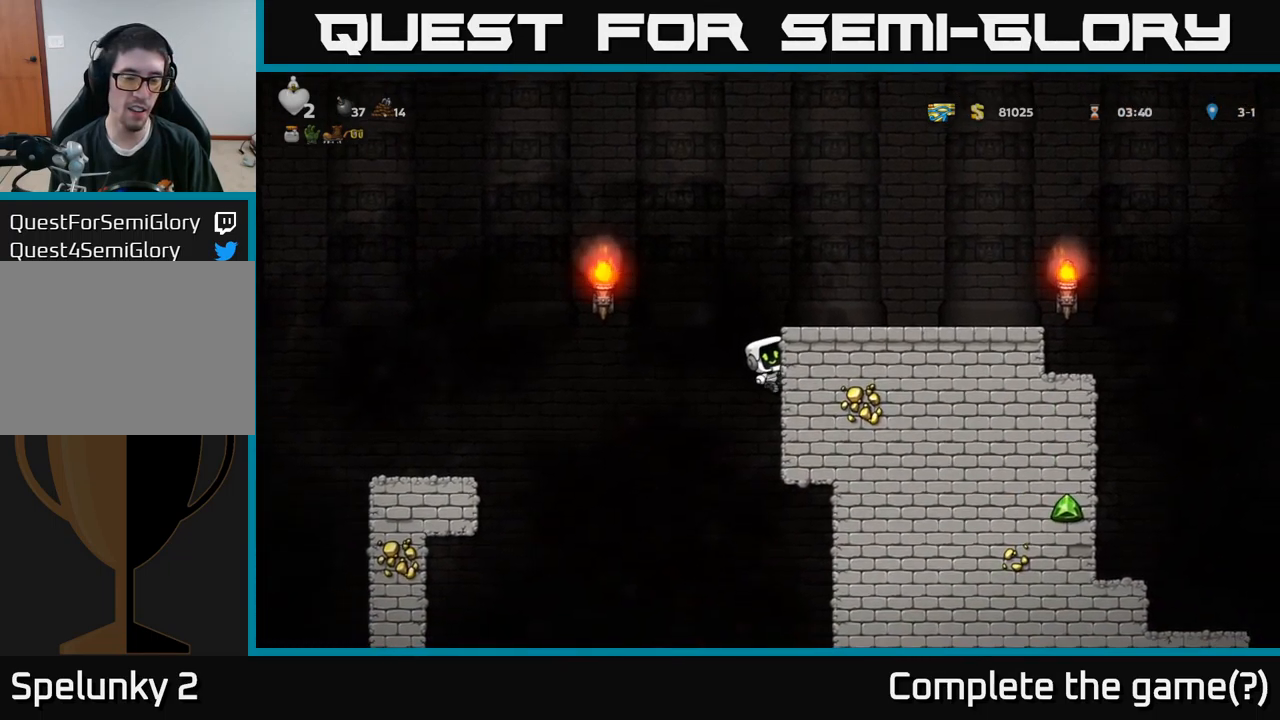
{"buttons": ["DPAD_RIGHT"], "left_stick": "center", "right_stick": "center", "events": []}
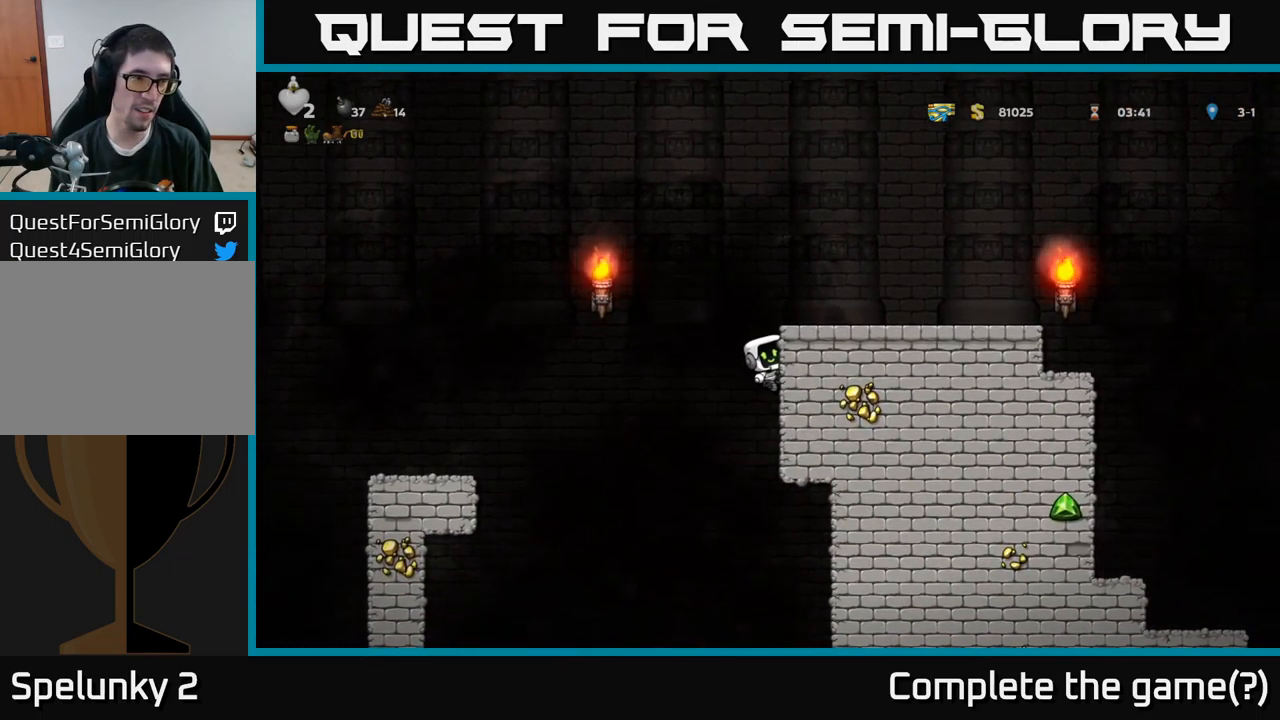
{"buttons": [], "left_stick": "center", "right_stick": "center", "events": [[250, "DPAD_RIGHT", "up"]]}
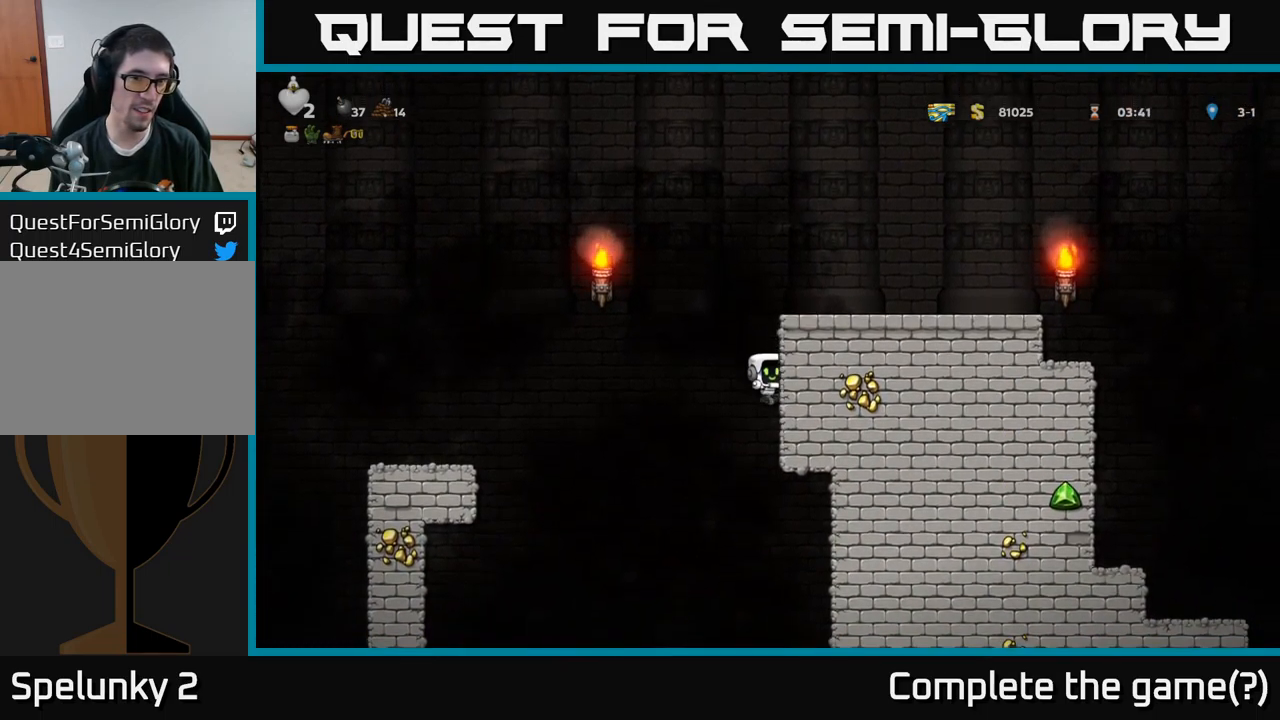
{"buttons": ["DPAD_RIGHT"], "left_stick": "center", "right_stick": "center", "events": [[33, "DPAD_RIGHT", "down"]]}
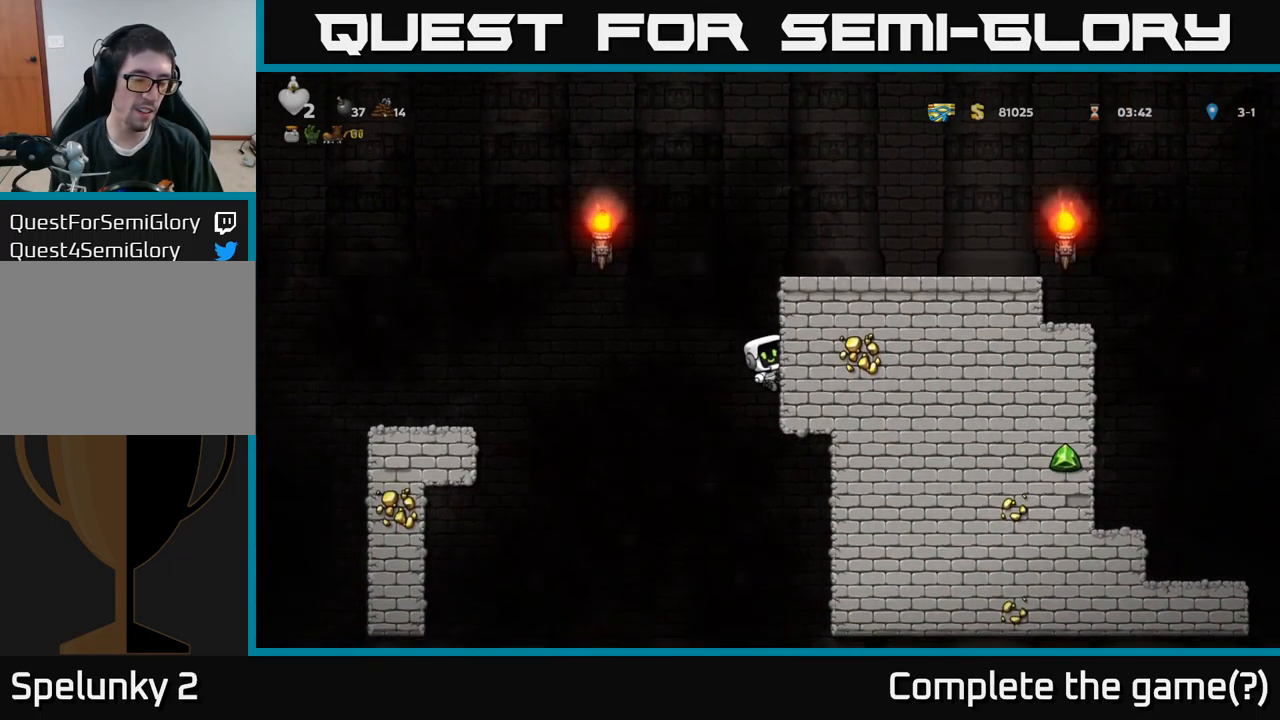
{"buttons": ["DPAD_RIGHT"], "left_stick": "center", "right_stick": "center", "events": []}
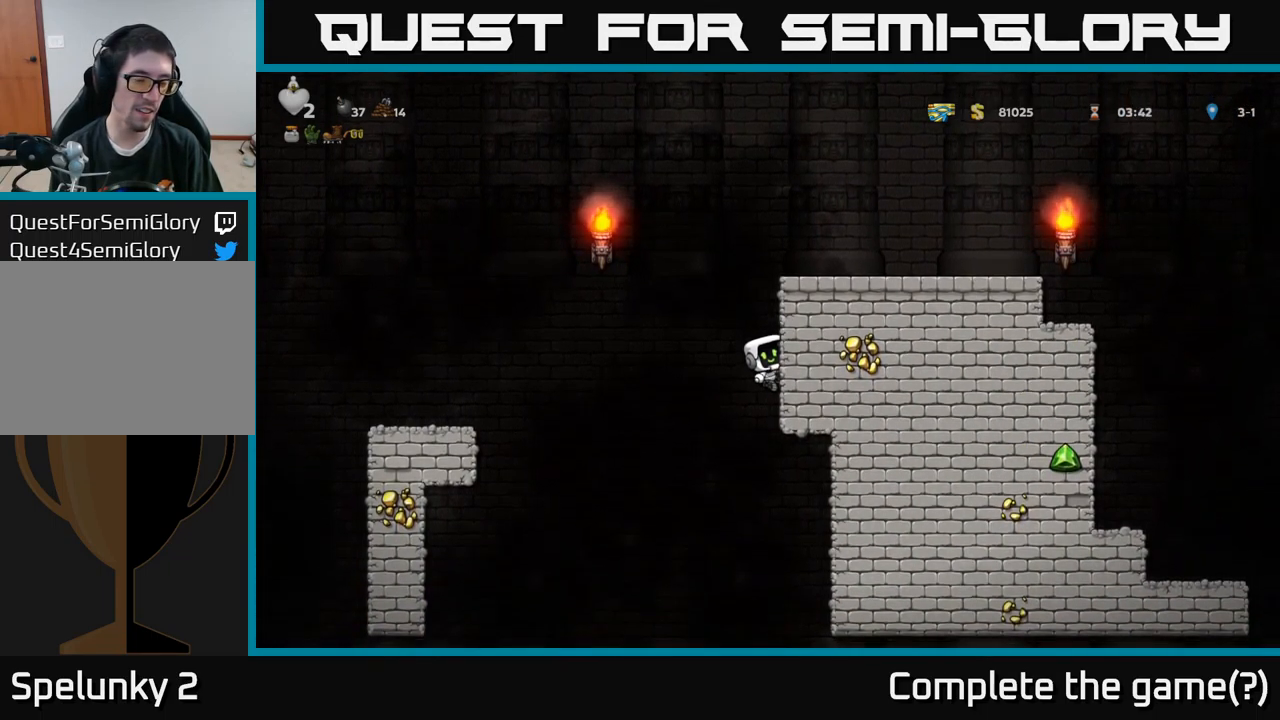
{"buttons": ["DPAD_RIGHT"], "left_stick": "center", "right_stick": "center", "events": []}
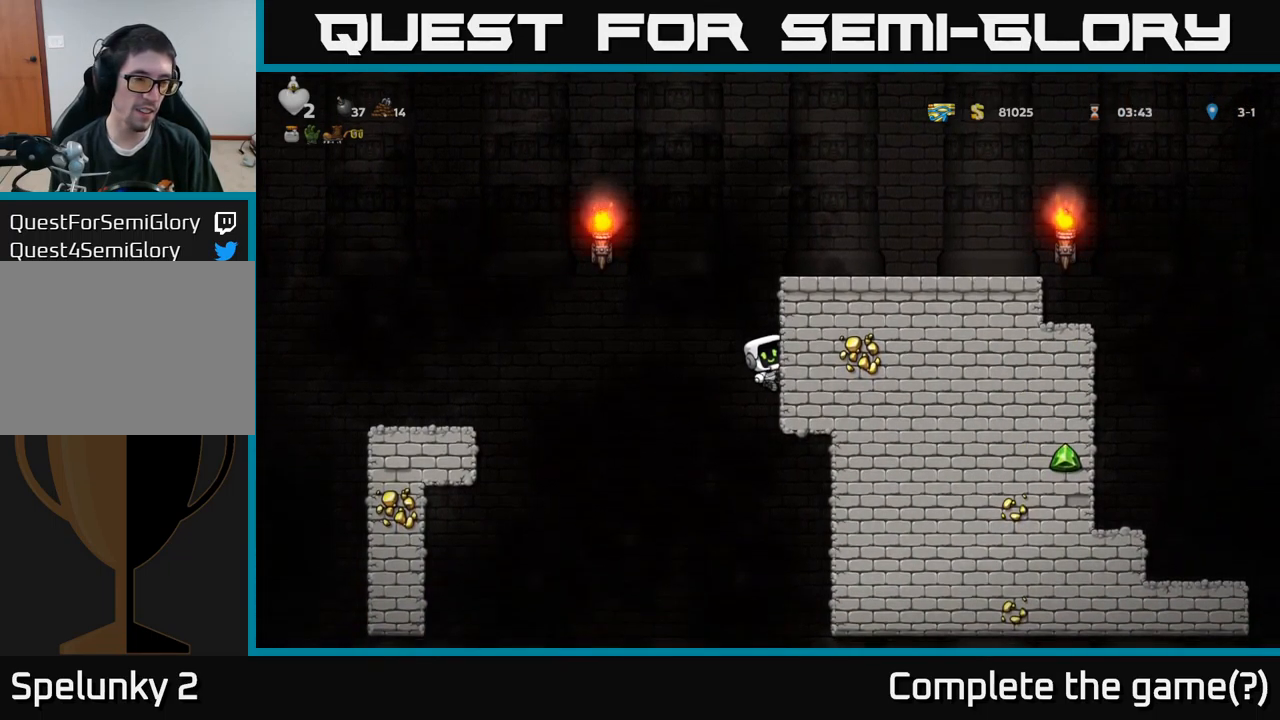
{"buttons": ["DPAD_RIGHT"], "left_stick": "center", "right_stick": "center", "events": [[283, "A", "down"], [449, "A", "up"]]}
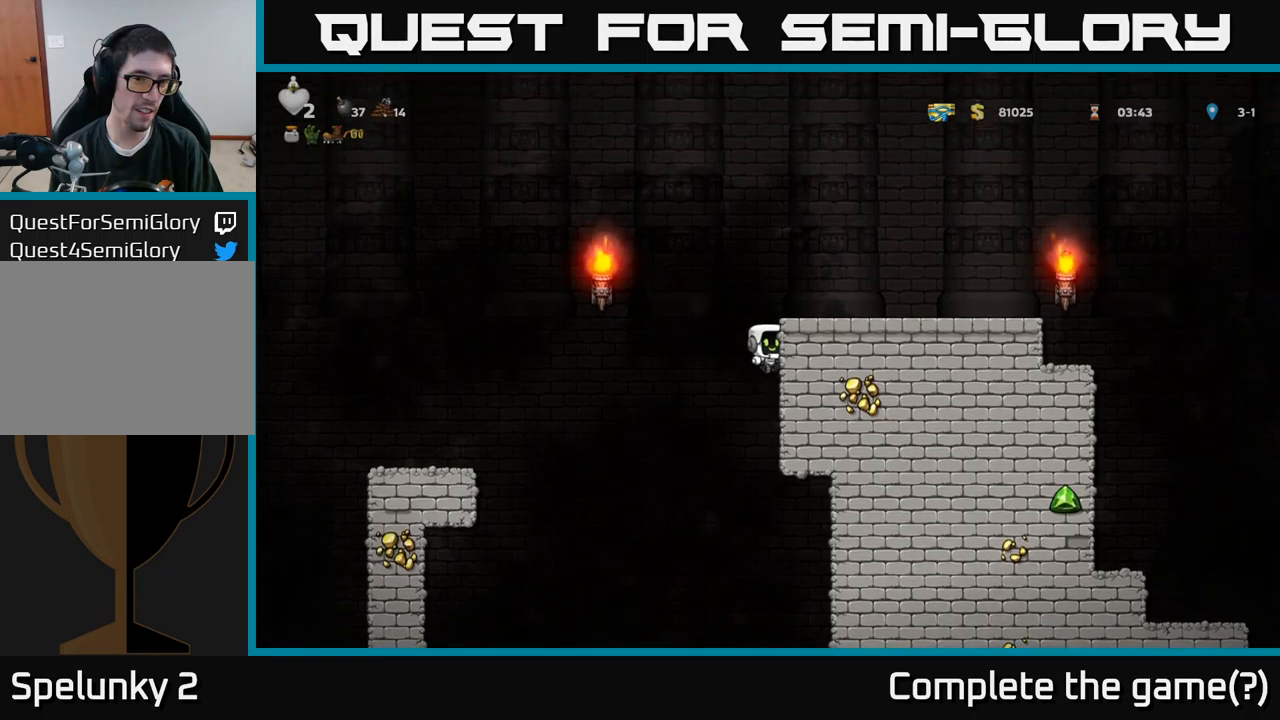
{"buttons": ["DPAD_RIGHT"], "left_stick": "center", "right_stick": "center", "events": [[117, "A", "down"], [317, "A", "up"]]}
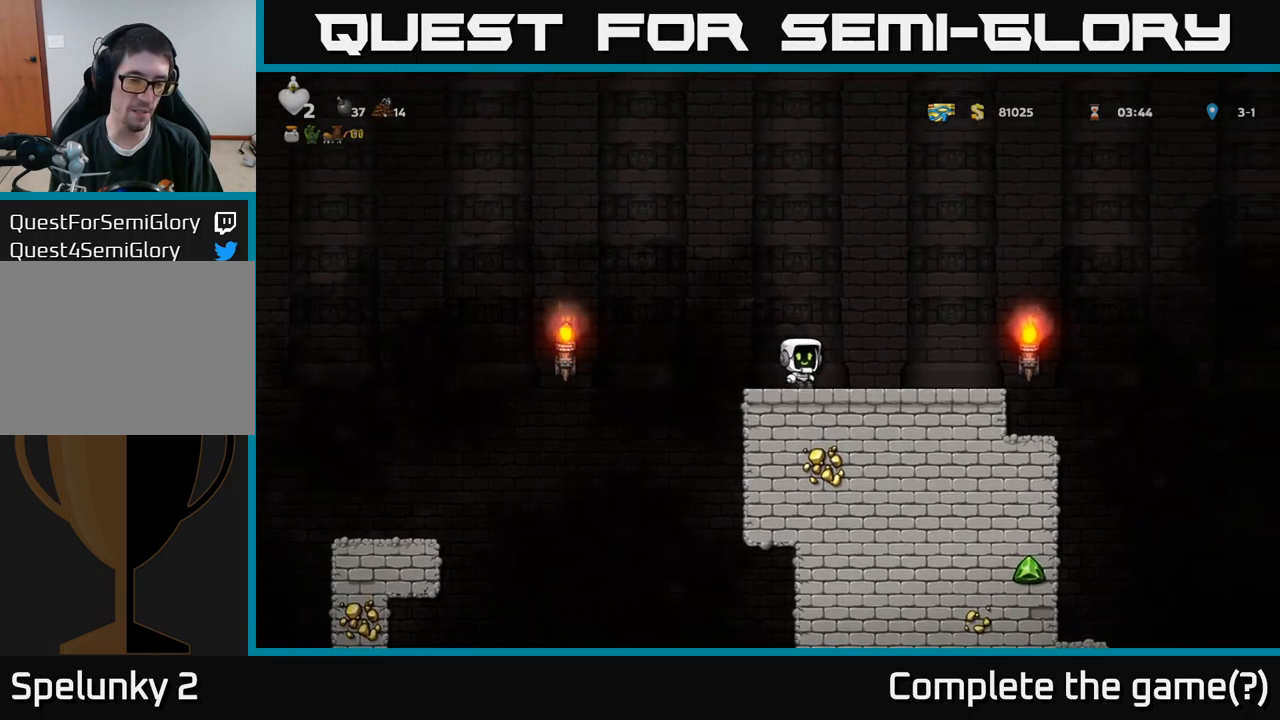
{"buttons": [], "left_stick": "center", "right_stick": "center", "events": [[100, "DPAD_RIGHT", "up"], [233, "DPAD_LEFT", "down"], [317, "DPAD_LEFT", "up"]]}
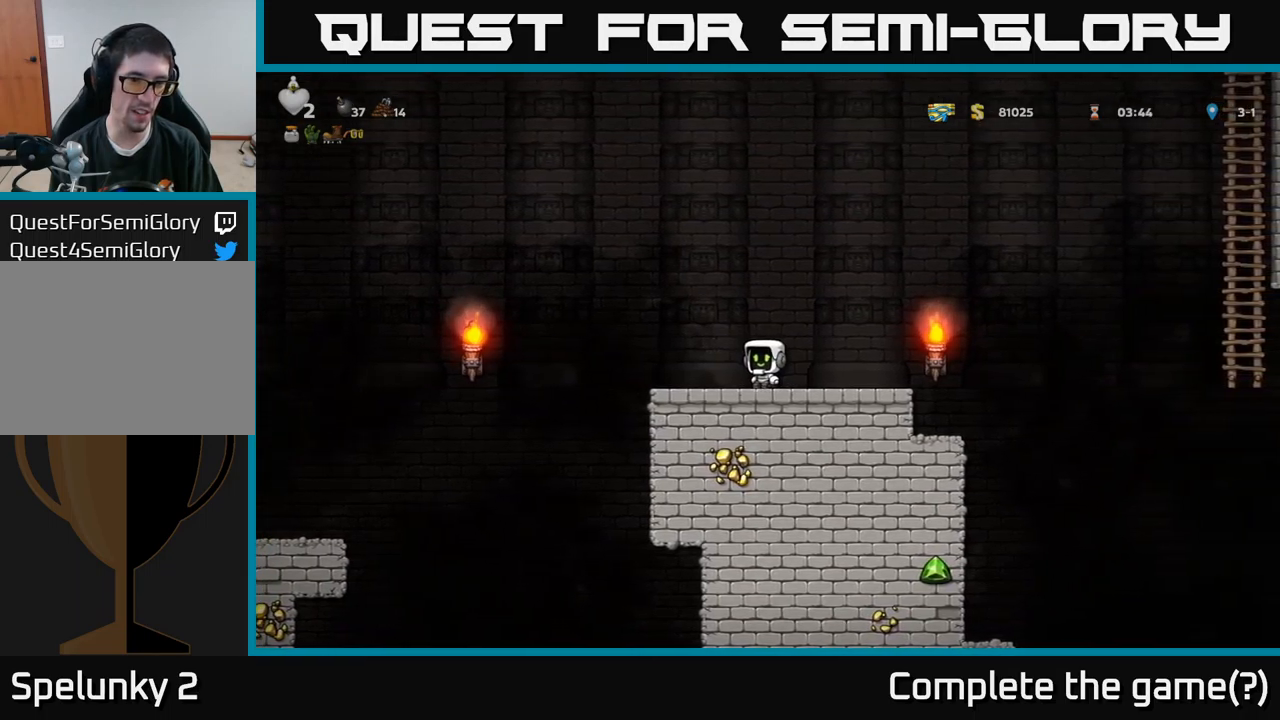
{"buttons": [], "left_stick": "center", "right_stick": "center", "events": []}
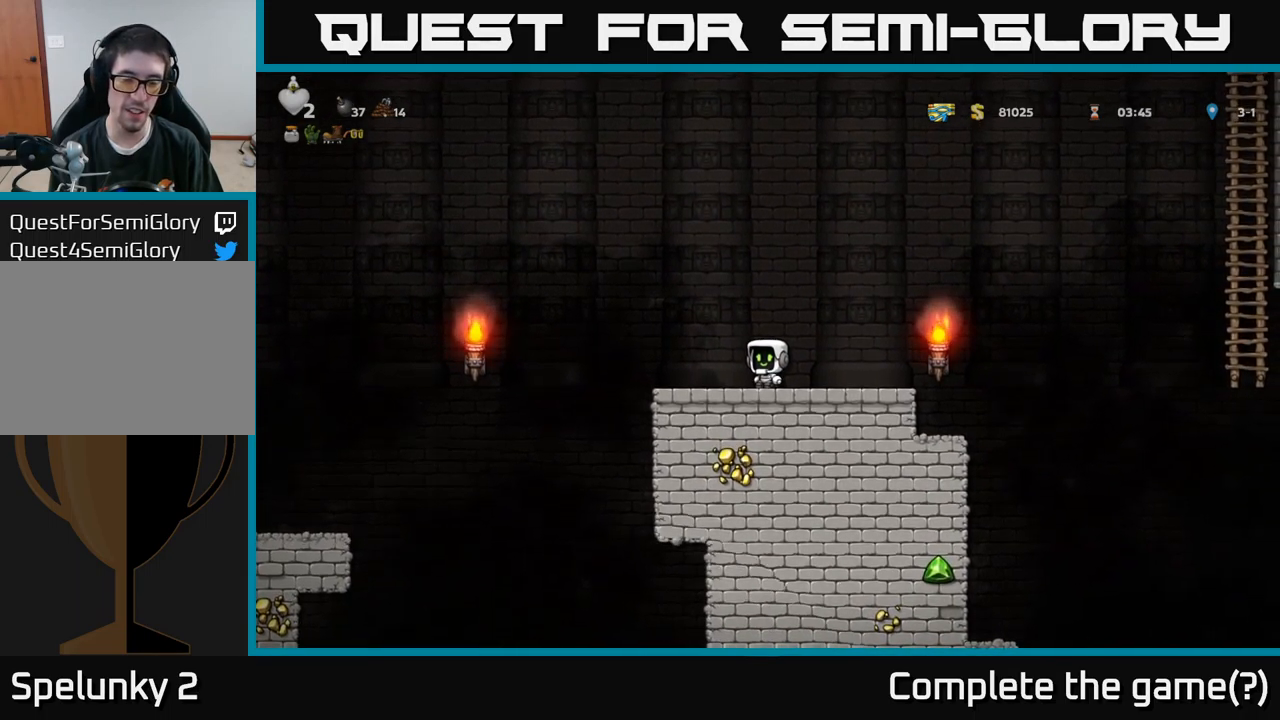
{"buttons": ["DPAD_RIGHT"], "left_stick": "center", "right_stick": "center", "events": [[467, "DPAD_RIGHT", "down"]]}
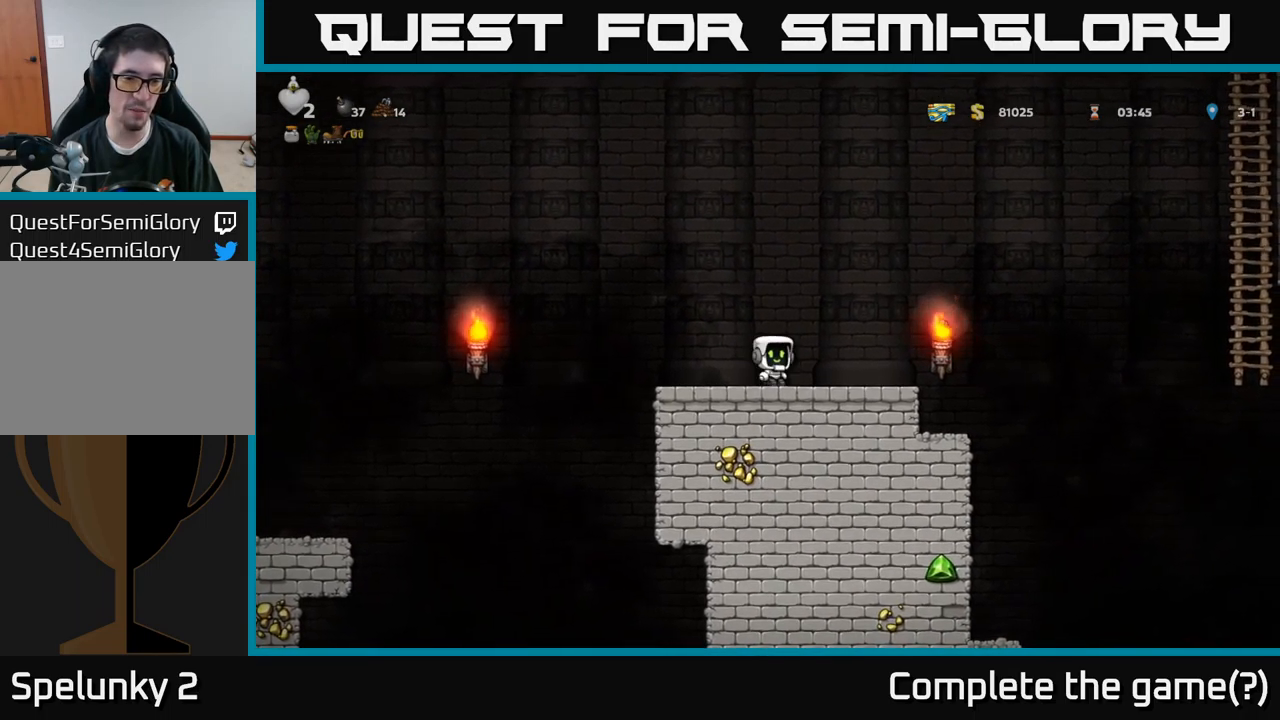
{"buttons": ["DPAD_LEFT"], "left_stick": "center", "right_stick": "center", "events": [[50, "DPAD_RIGHT", "up"], [217, "DPAD_LEFT", "down"]]}
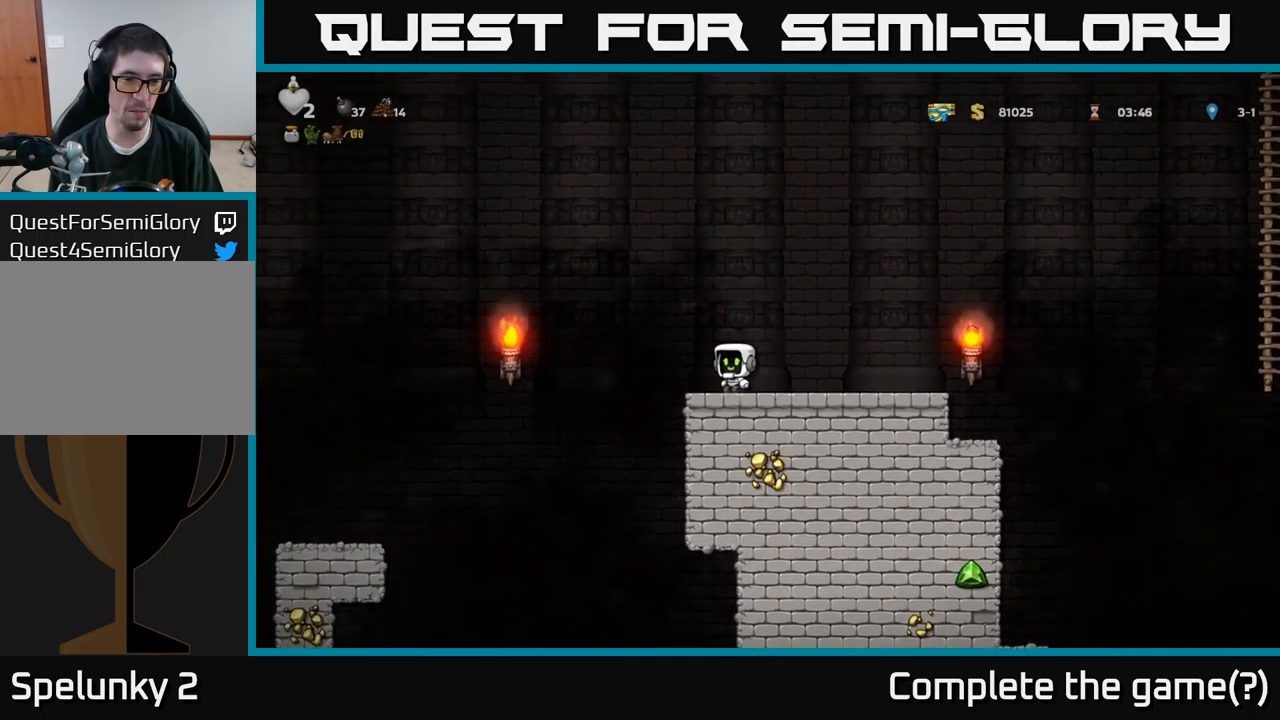
{"buttons": ["DPAD_LEFT"], "left_stick": "center", "right_stick": "center", "events": [[100, "A", "down"], [500, "A", "up"]]}
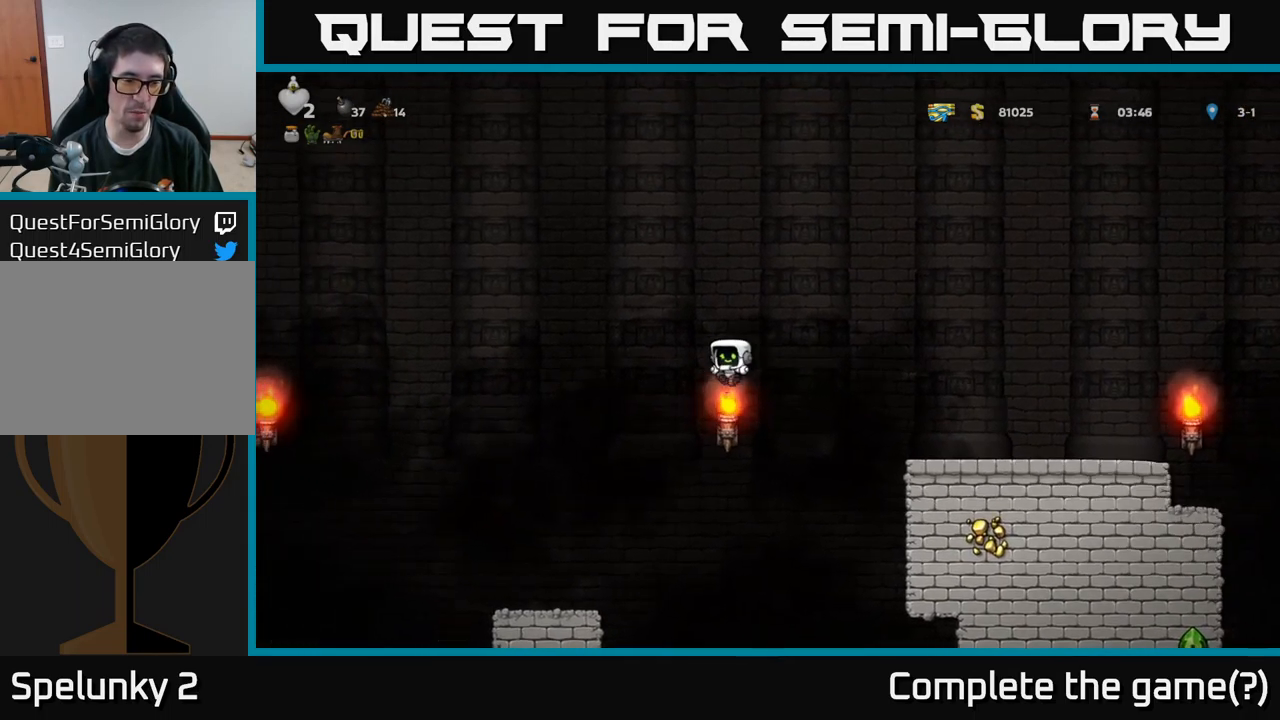
{"buttons": [], "left_stick": "center", "right_stick": "center", "events": [[317, "DPAD_LEFT", "up"]]}
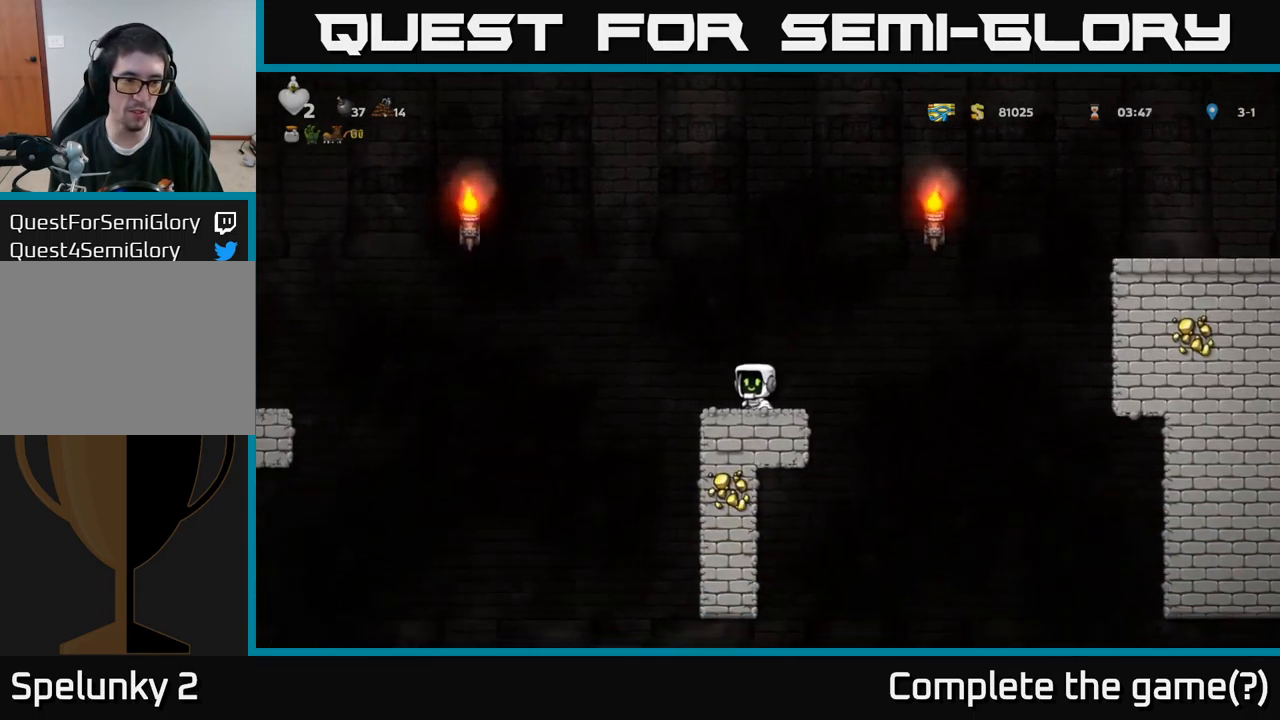
{"buttons": [], "left_stick": "center", "right_stick": "center", "events": []}
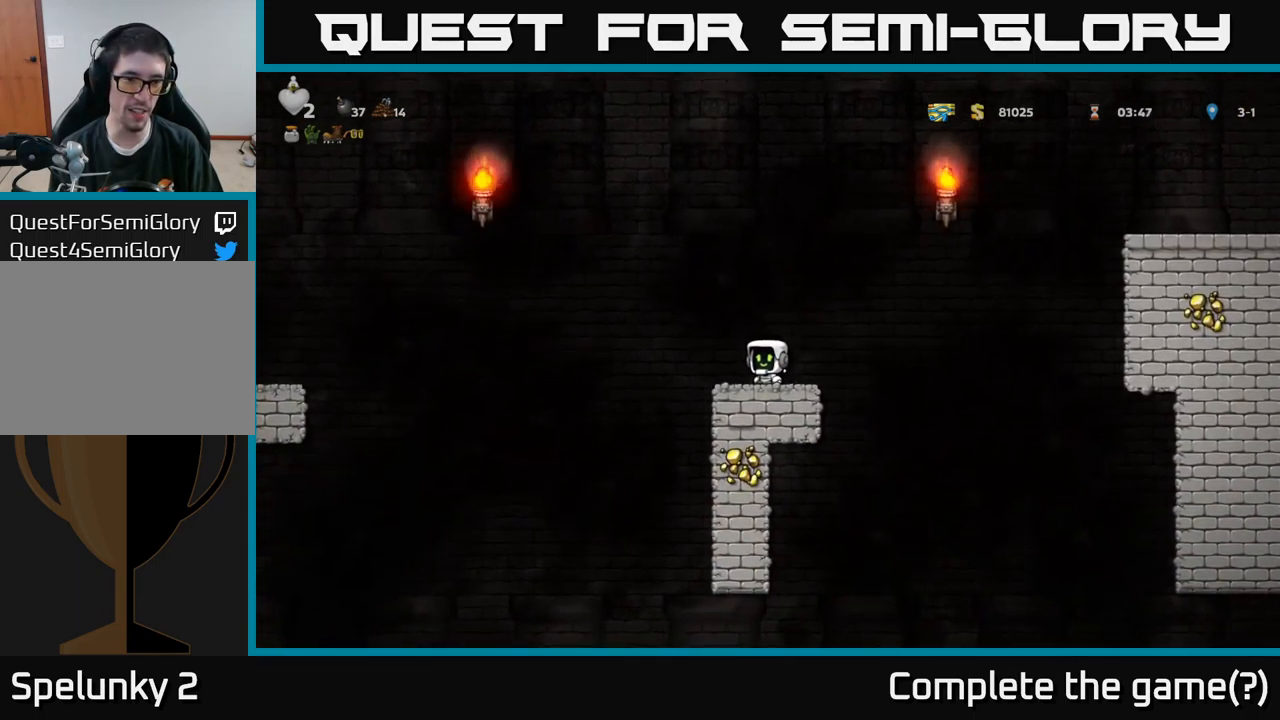
{"buttons": ["DPAD_UP"], "left_stick": "center", "right_stick": "center", "events": [[117, "DPAD_UP", "down"]]}
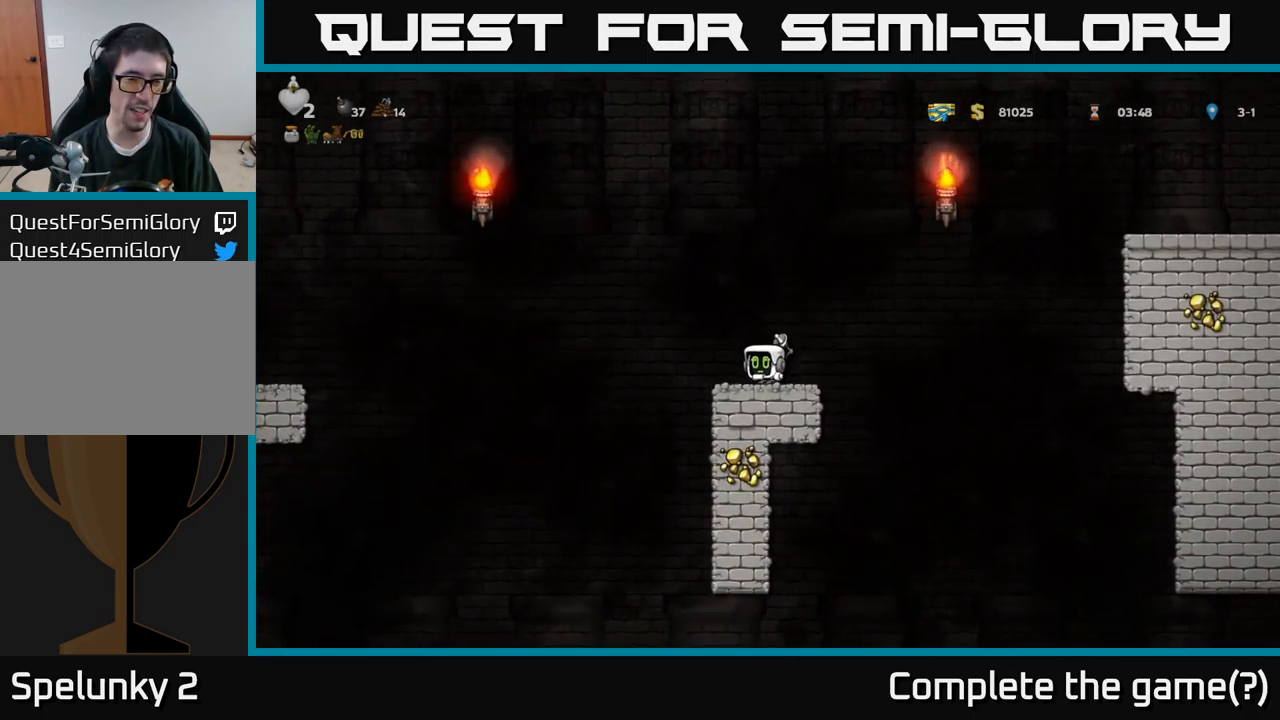
{"buttons": ["DPAD_UP"], "left_stick": "center", "right_stick": "center", "events": []}
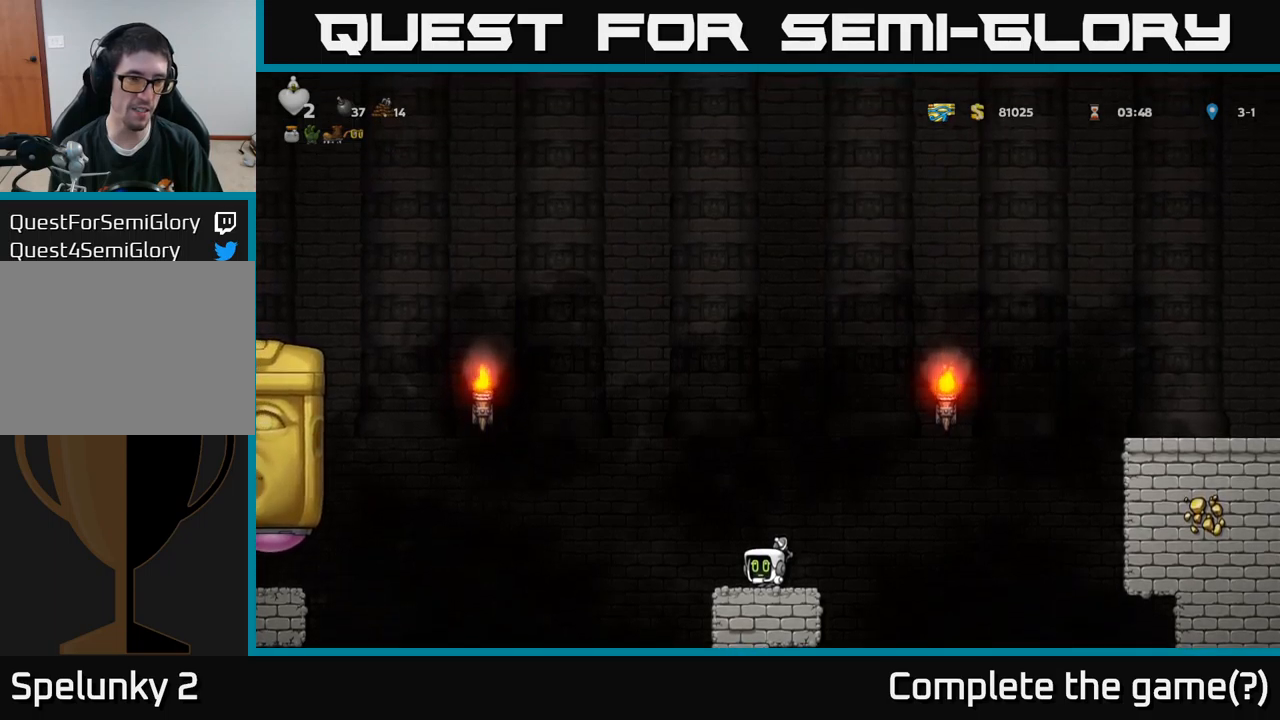
{"buttons": [], "left_stick": "center", "right_stick": "center", "events": [[350, "DPAD_UP", "up"]]}
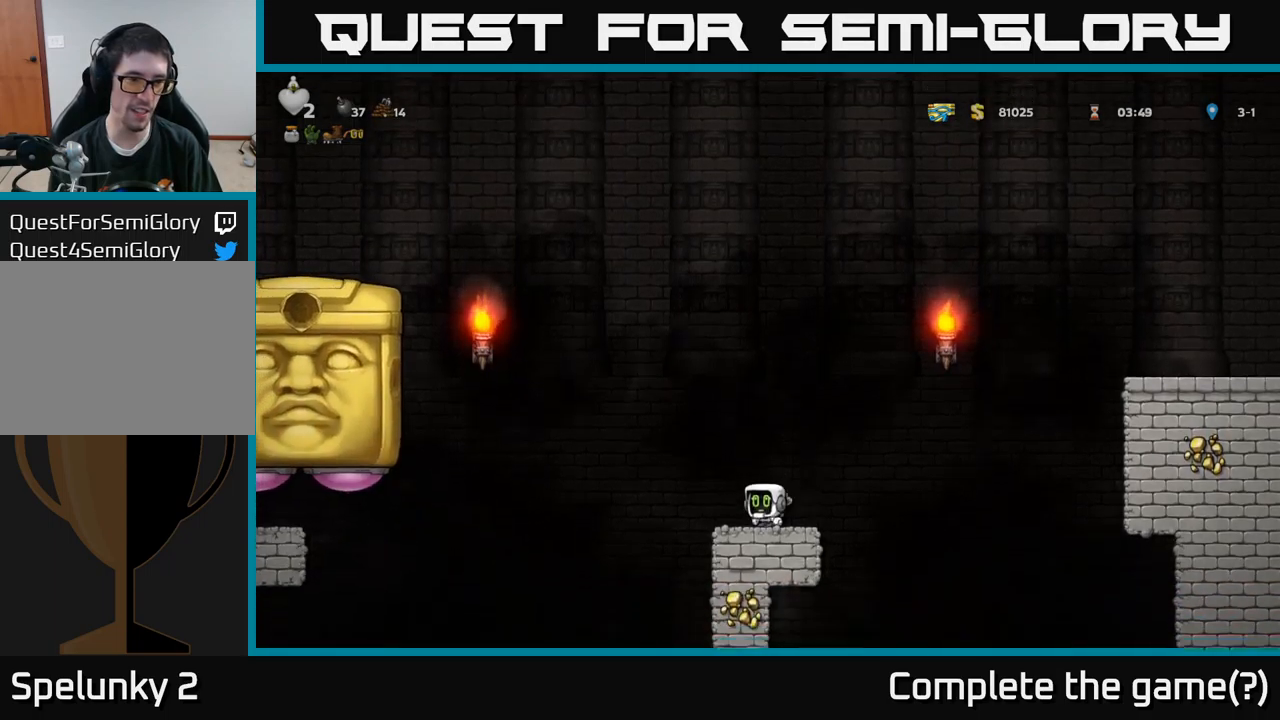
{"buttons": [], "left_stick": "center", "right_stick": "center", "events": []}
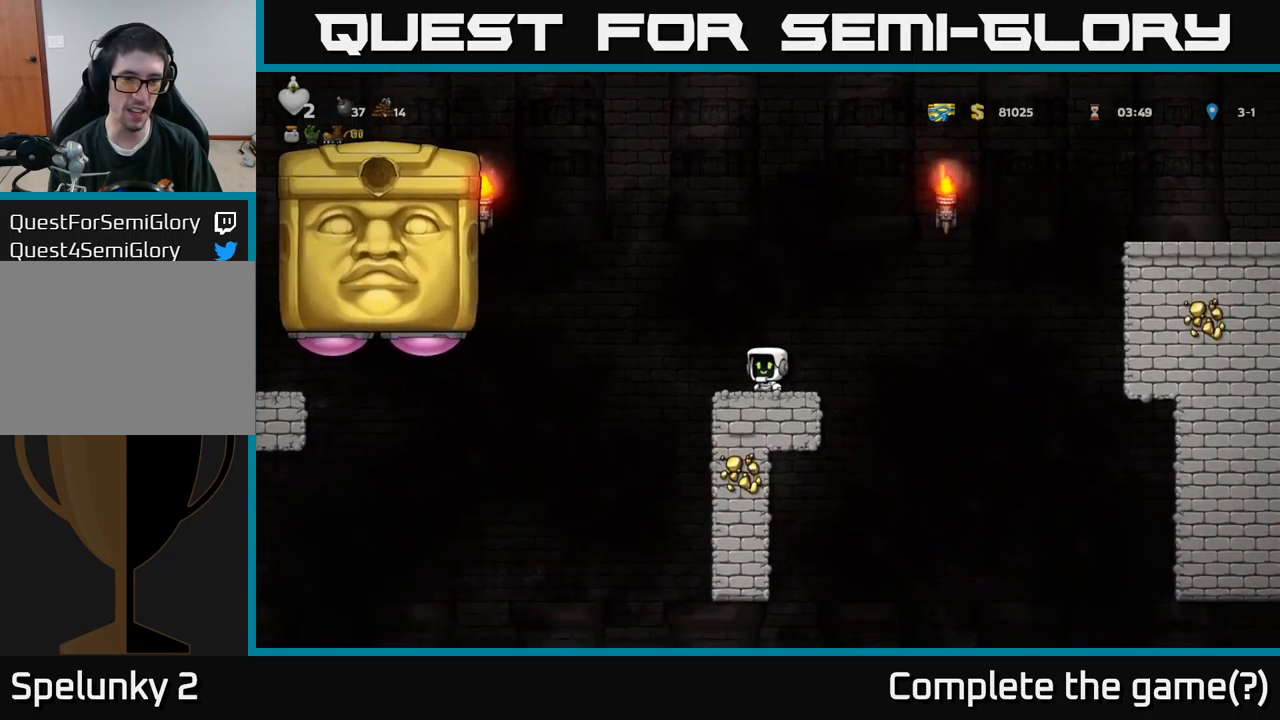
{"buttons": [], "left_stick": "center", "right_stick": "center", "events": []}
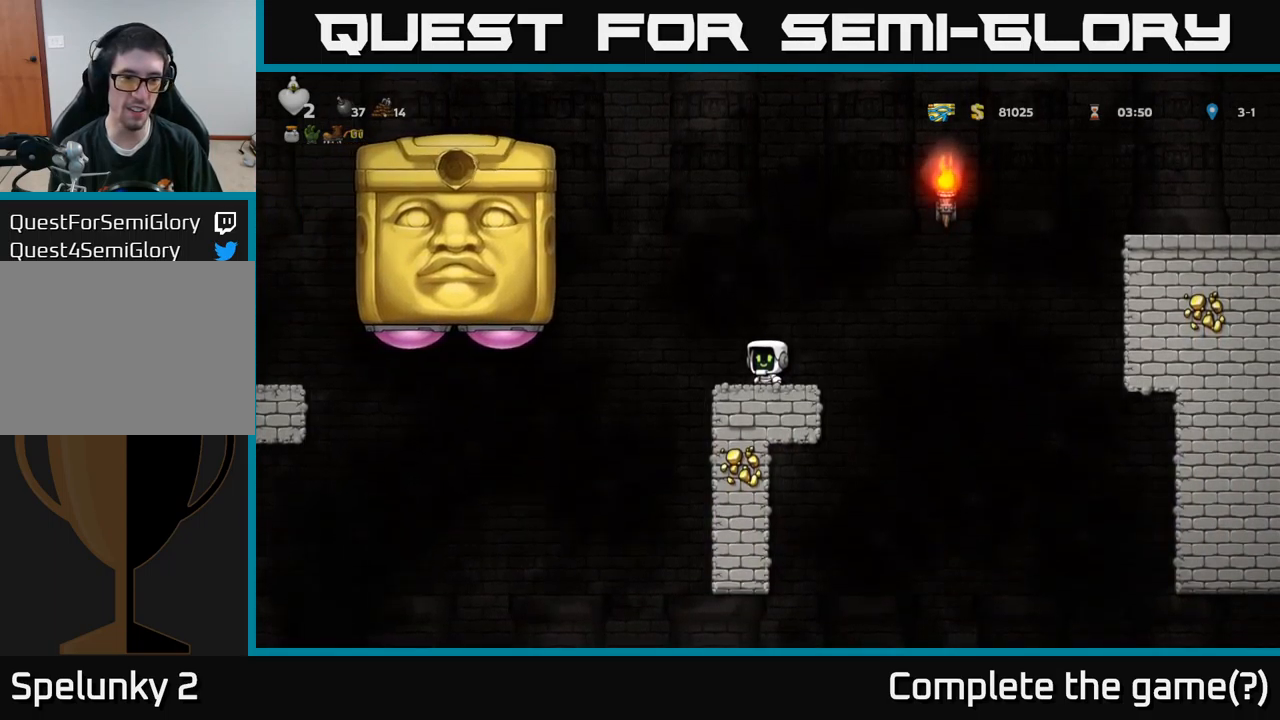
{"buttons": [], "left_stick": "center", "right_stick": "center", "events": [[367, "DPAD_LEFT", "down"], [467, "DPAD_LEFT", "up"]]}
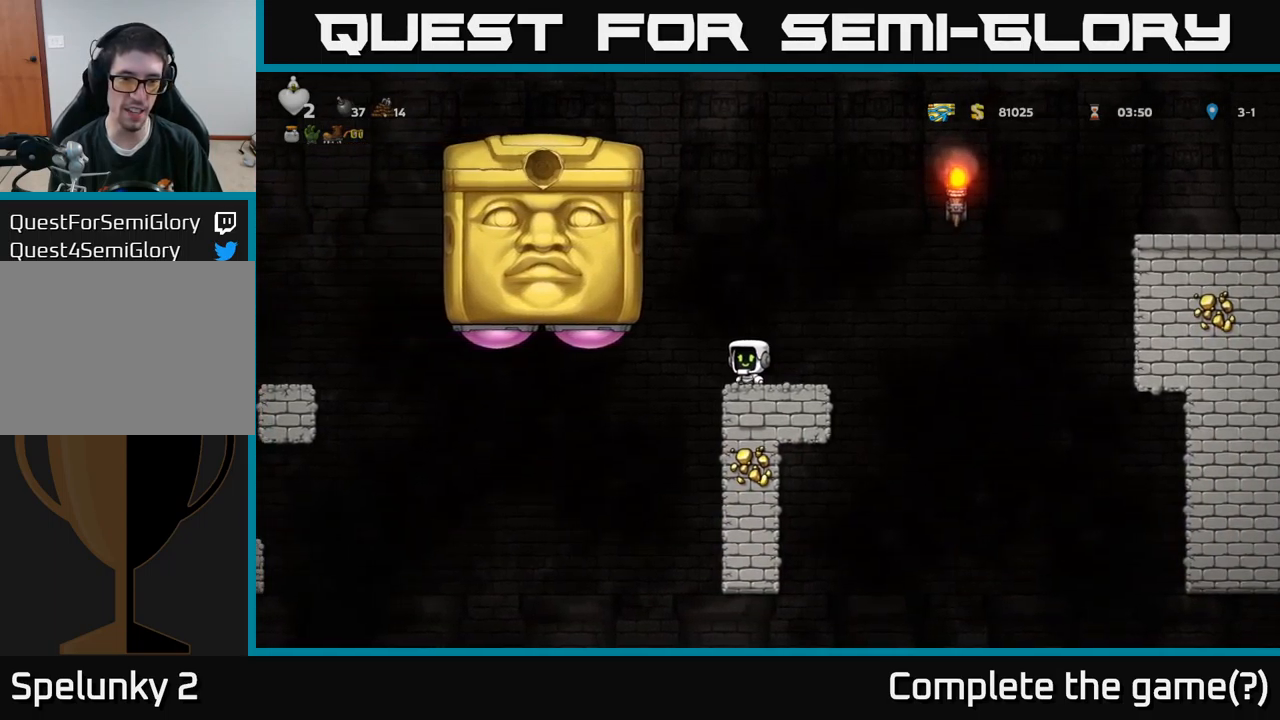
{"buttons": [], "left_stick": "center", "right_stick": "center", "events": []}
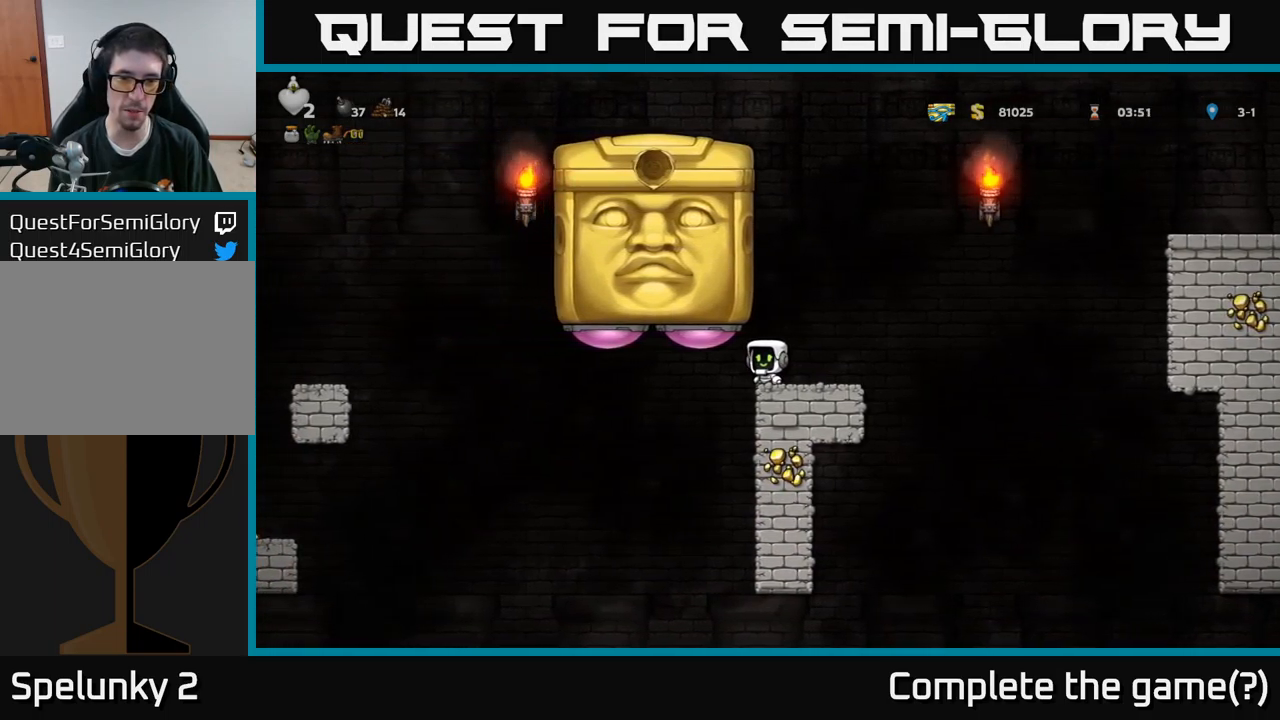
{"buttons": [], "left_stick": "center", "right_stick": "center", "events": [[34, "X", "down"], [184, "X", "up"]]}
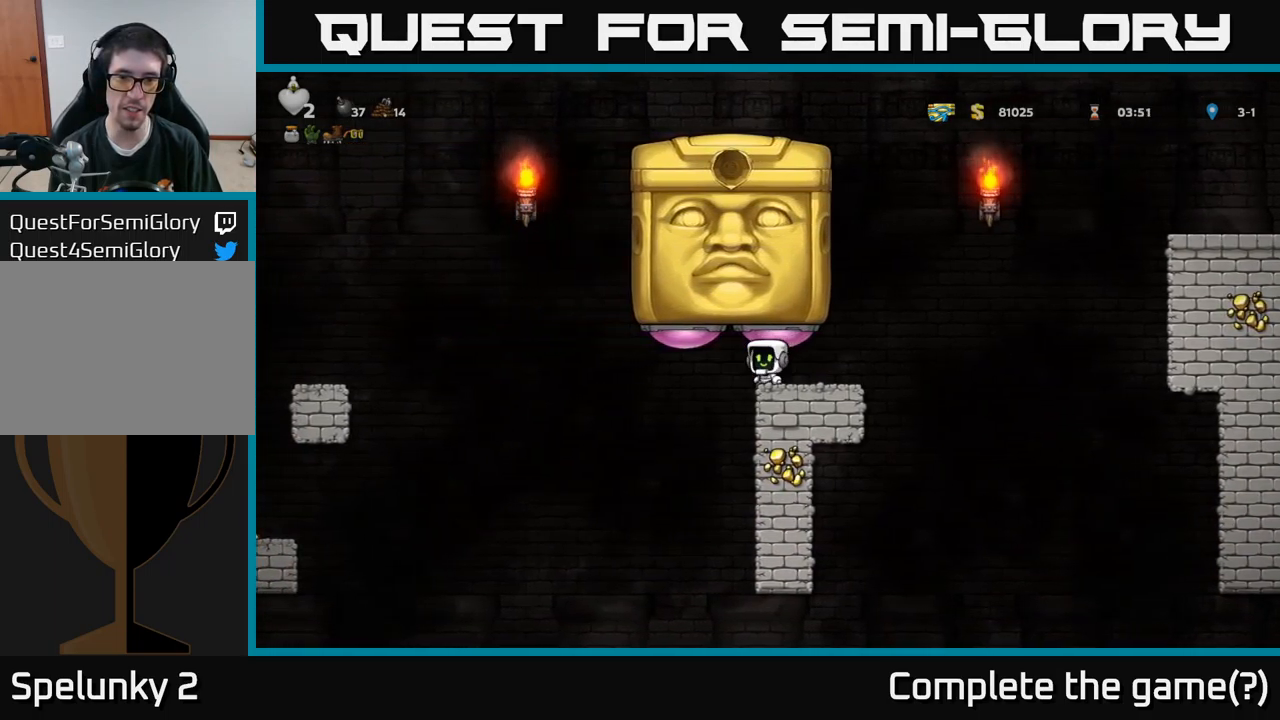
{"buttons": [], "left_stick": "center", "right_stick": "center", "events": [[184, "DPAD_RIGHT", "down"], [267, "DPAD_RIGHT", "up"]]}
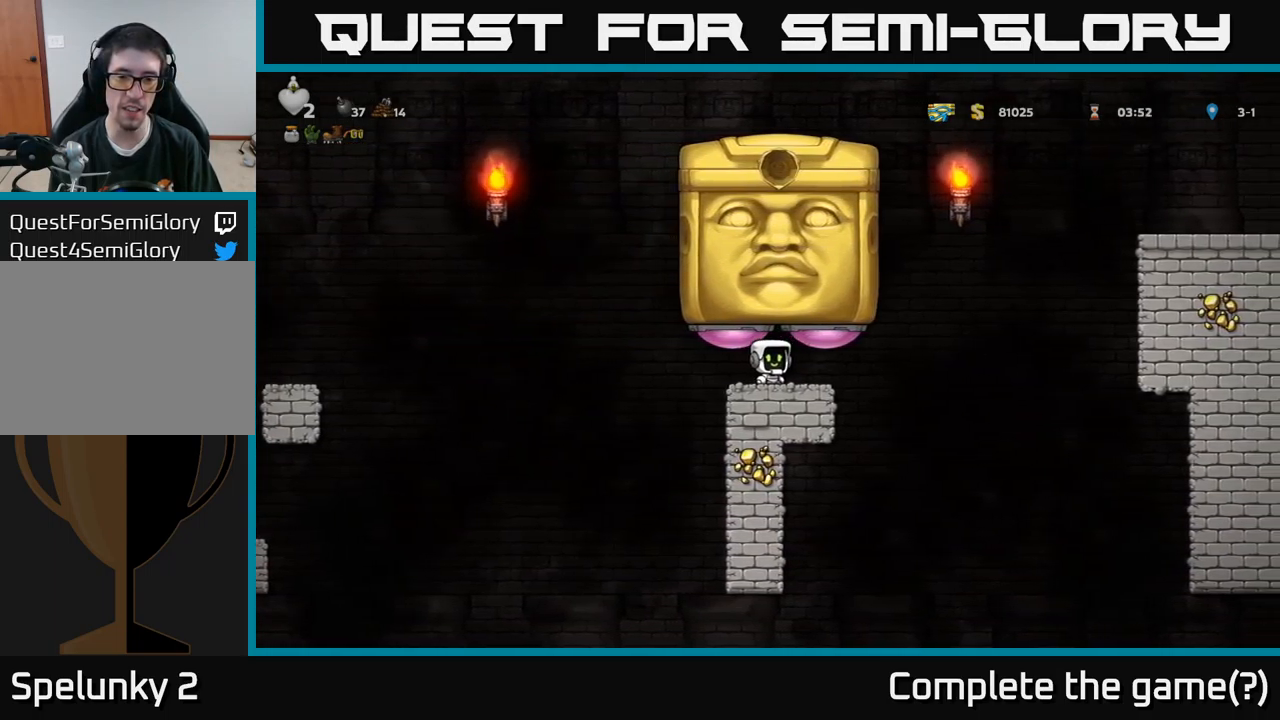
{"buttons": [], "left_stick": "center", "right_stick": "center", "events": [[200, "X", "down"], [334, "A", "down"], [367, "X", "up"], [417, "A", "up"]]}
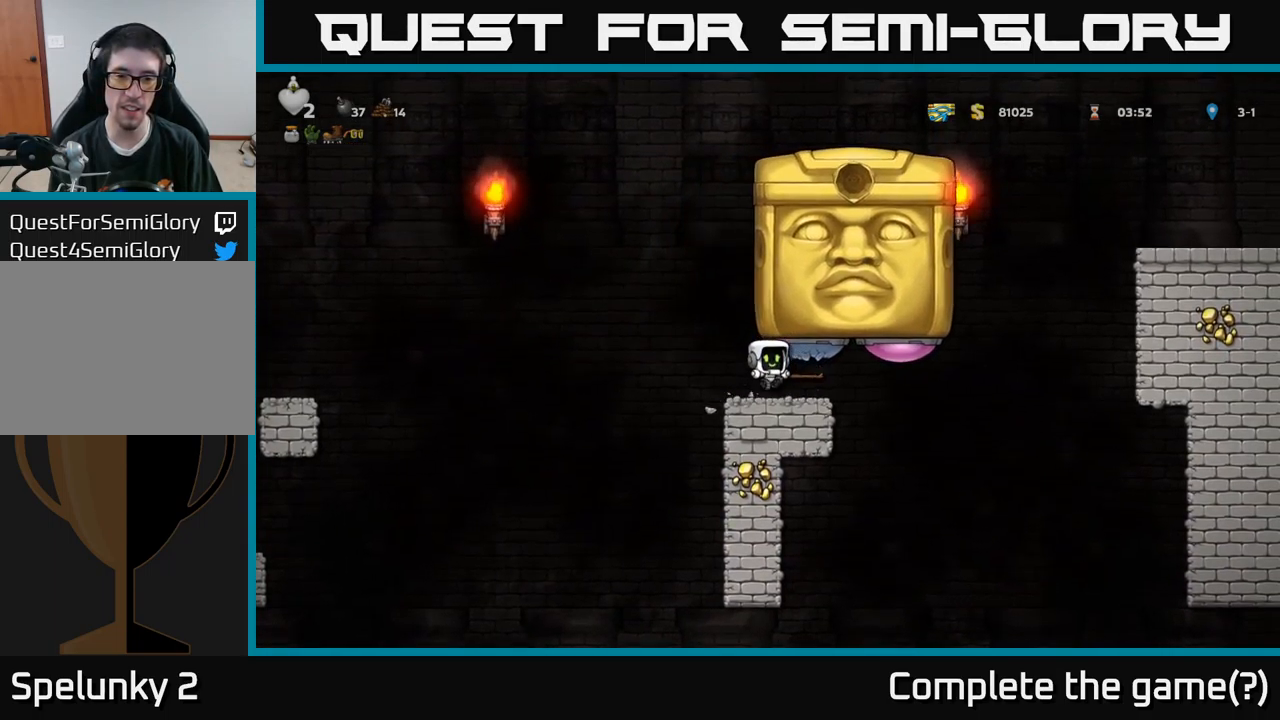
{"buttons": [], "left_stick": "center", "right_stick": "center", "events": []}
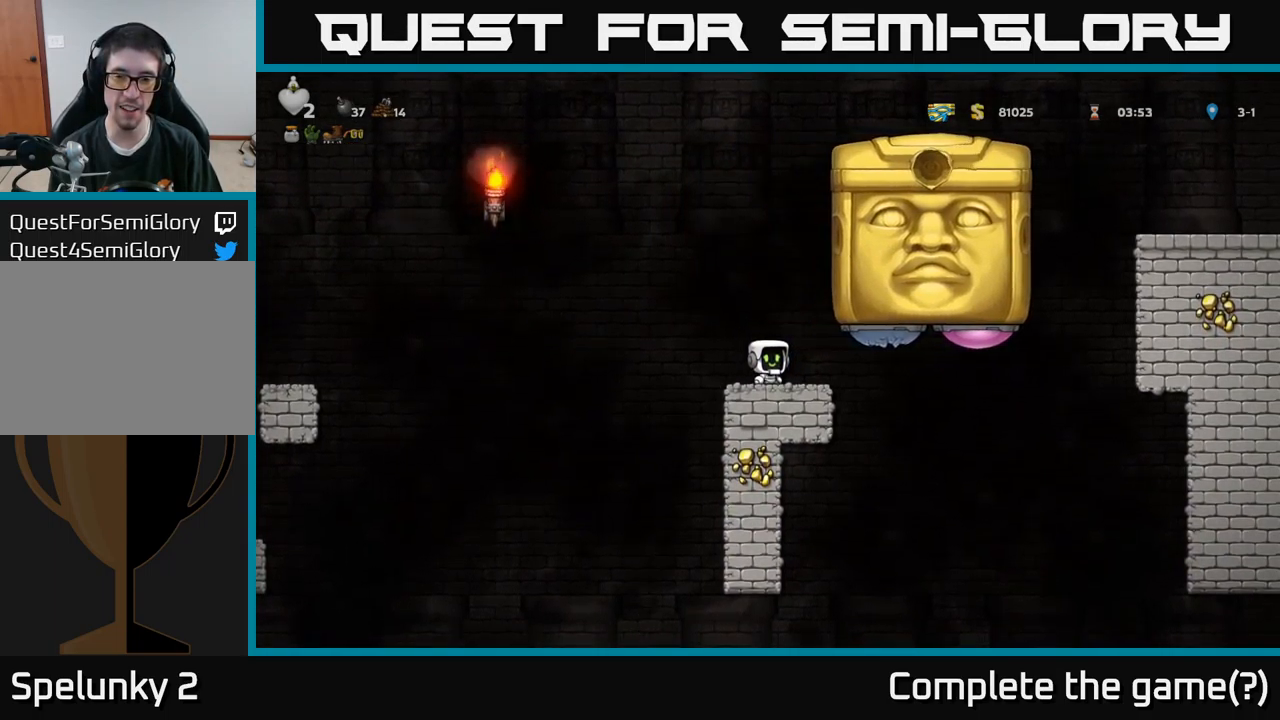
{"buttons": [], "left_stick": "center", "right_stick": "center", "events": []}
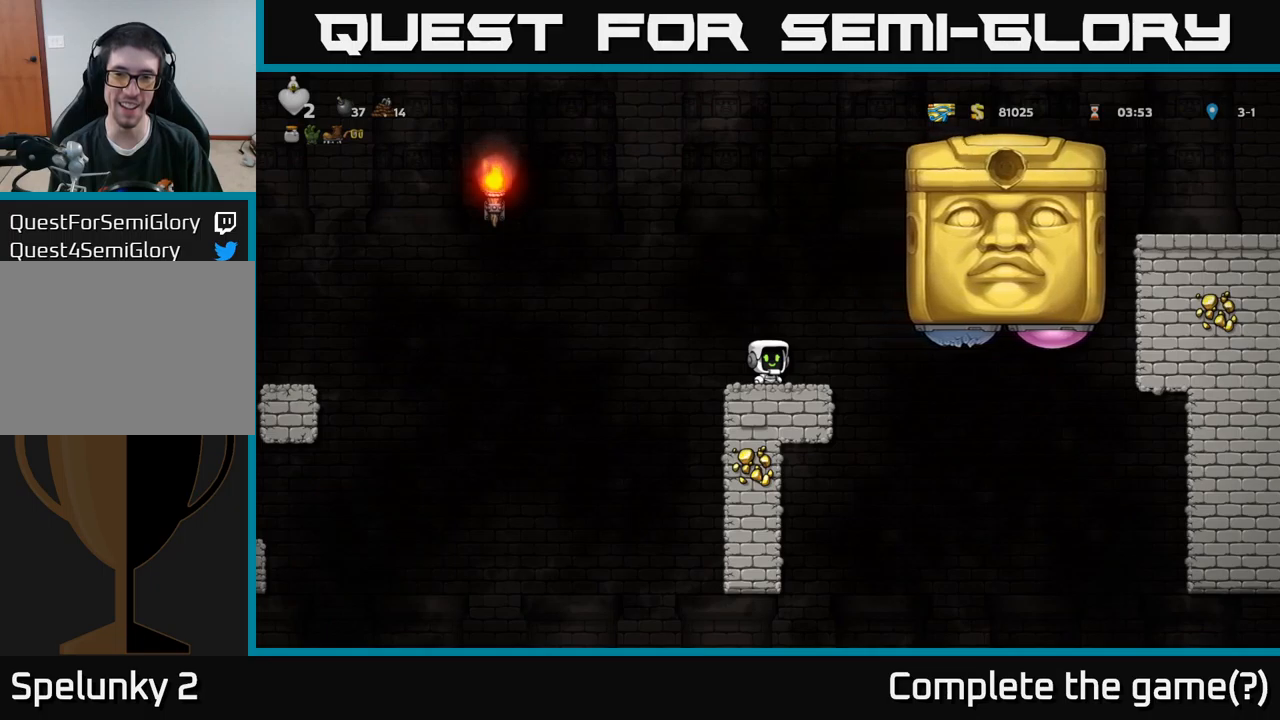
{"buttons": [], "left_stick": "center", "right_stick": "center", "events": []}
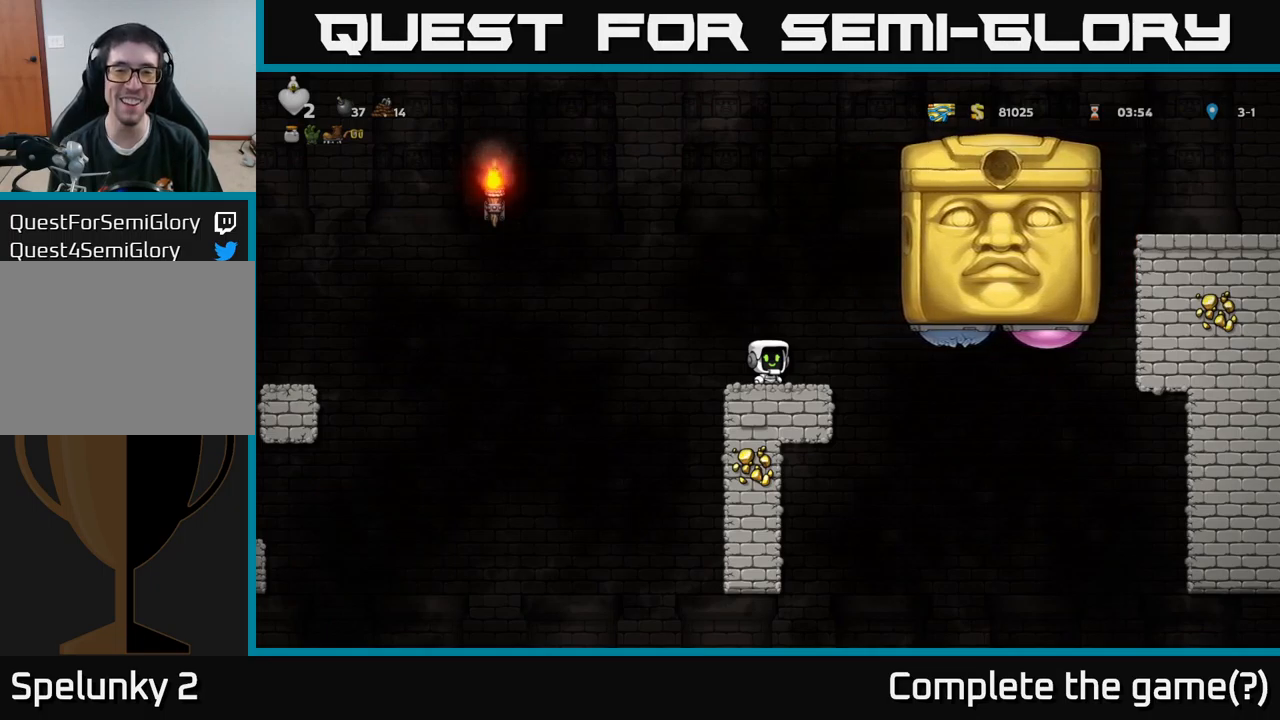
{"buttons": [], "left_stick": "center", "right_stick": "center", "events": []}